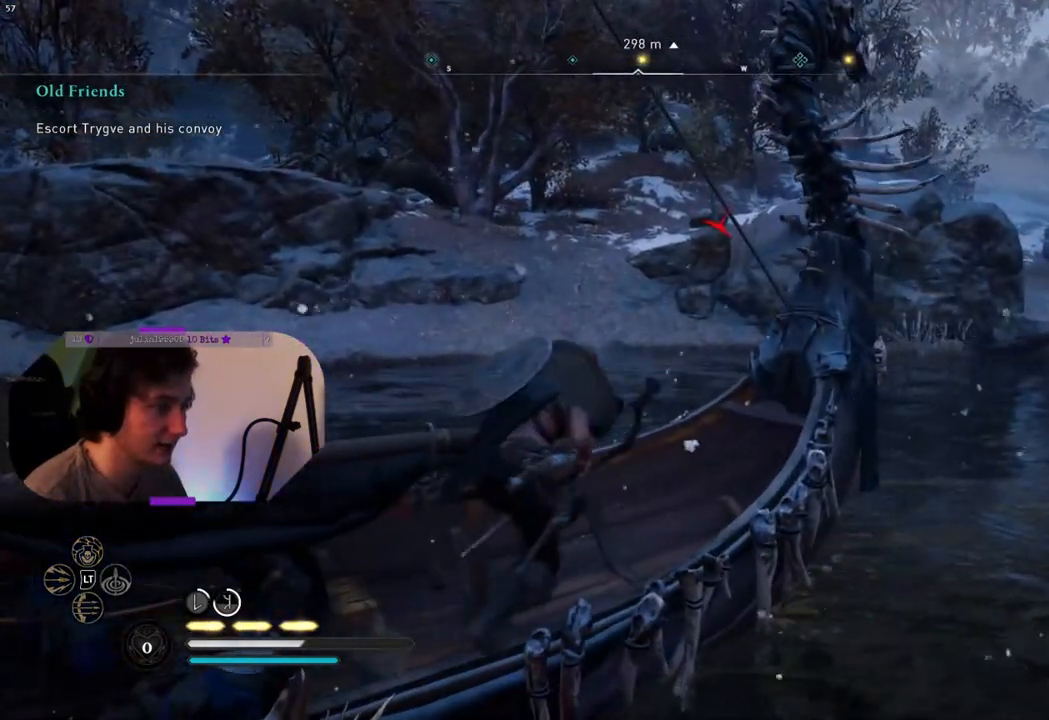
Gameplay with a controller (PlayStation layout); each line is a JSON object with the inputs held at the frame after it. "events" lists button and stick changes between this image and that frame as [ms after this image, input, new state], when the widget could be followed in between.
{"buttons": [], "left_stick": "up", "right_stick": "center", "events": [[367, "CROSS", "up"]]}
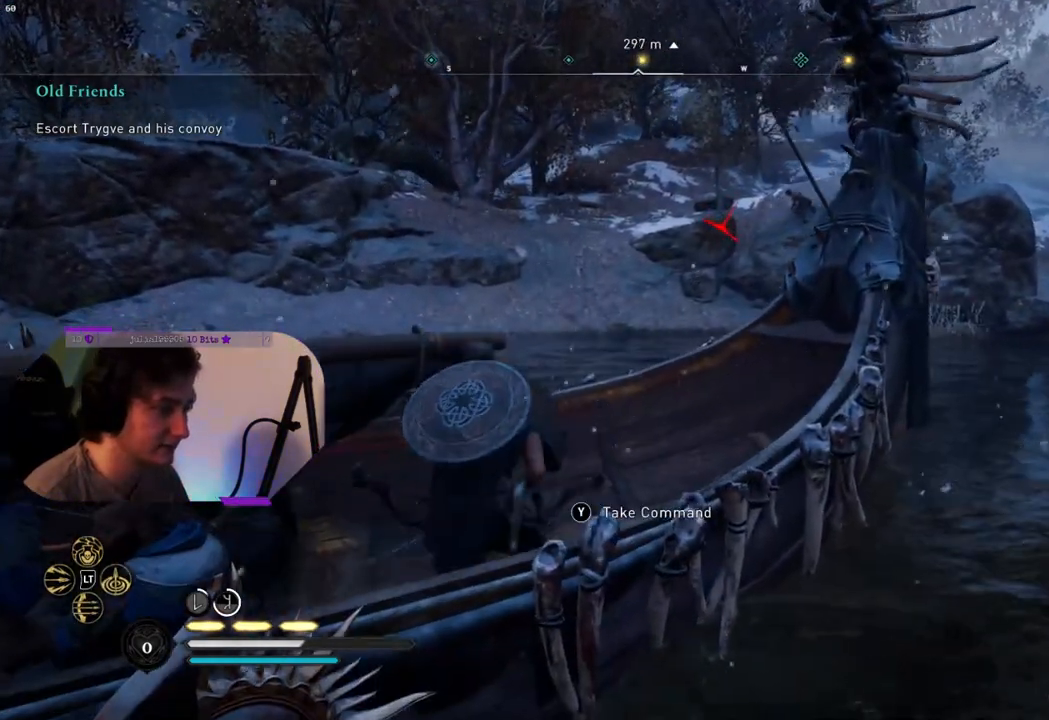
{"buttons": ["CROSS"], "left_stick": "up", "right_stick": "center", "events": [[183, "CROSS", "down"]]}
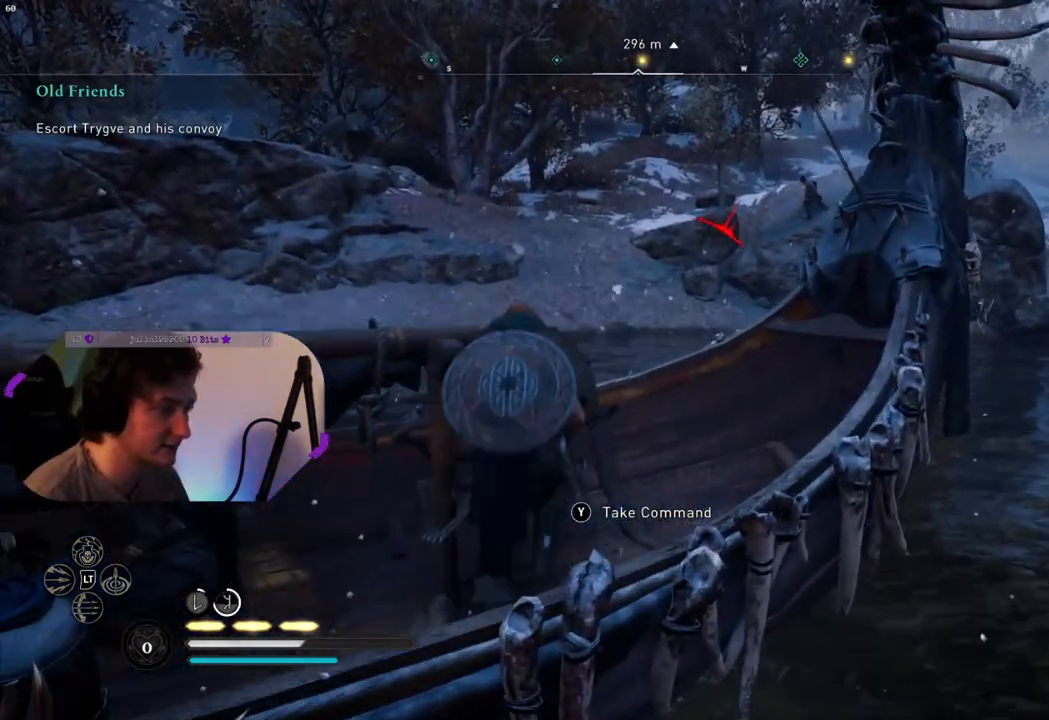
{"buttons": [], "left_stick": "center", "right_stick": "right", "events": [[250, "CROSS", "up"], [433, "left_stick", "center"], [433, "right_stick", "right"]]}
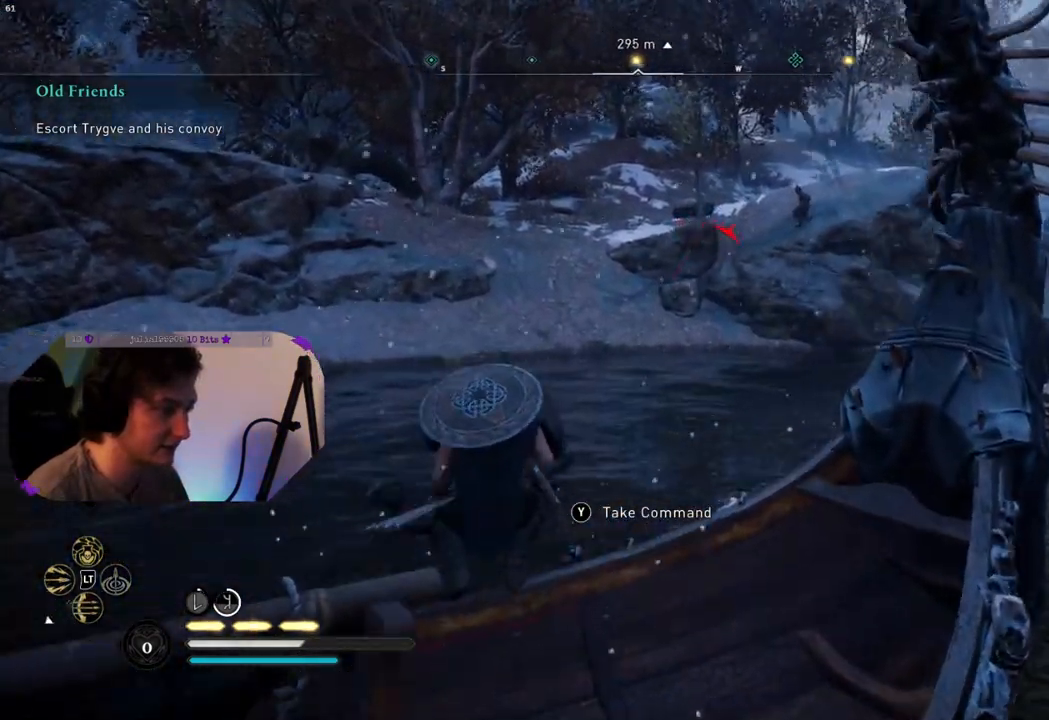
{"buttons": ["L2"], "left_stick": "down-left", "right_stick": "up-right", "events": [[83, "L2", "down"], [133, "right_stick", "center"], [233, "left_stick", "left"], [383, "left_stick", "down-left"], [383, "right_stick", "up-right"]]}
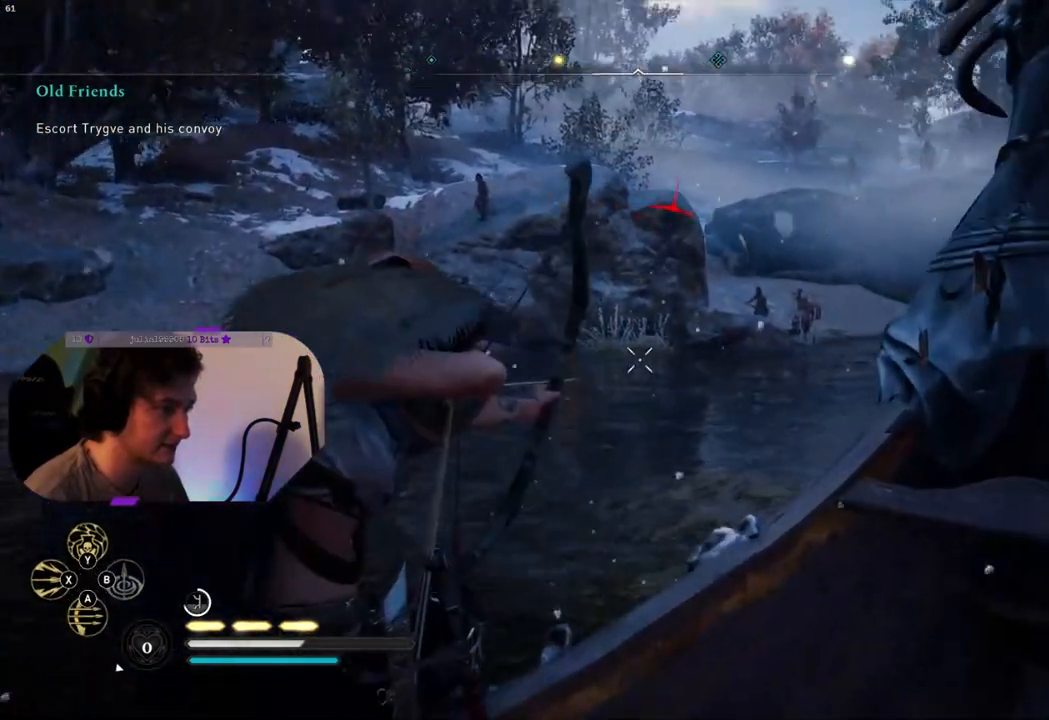
{"buttons": ["L2"], "left_stick": "center", "right_stick": "up-left", "events": [[67, "right_stick", "center"], [217, "right_stick", "up-left"], [483, "left_stick", "center"]]}
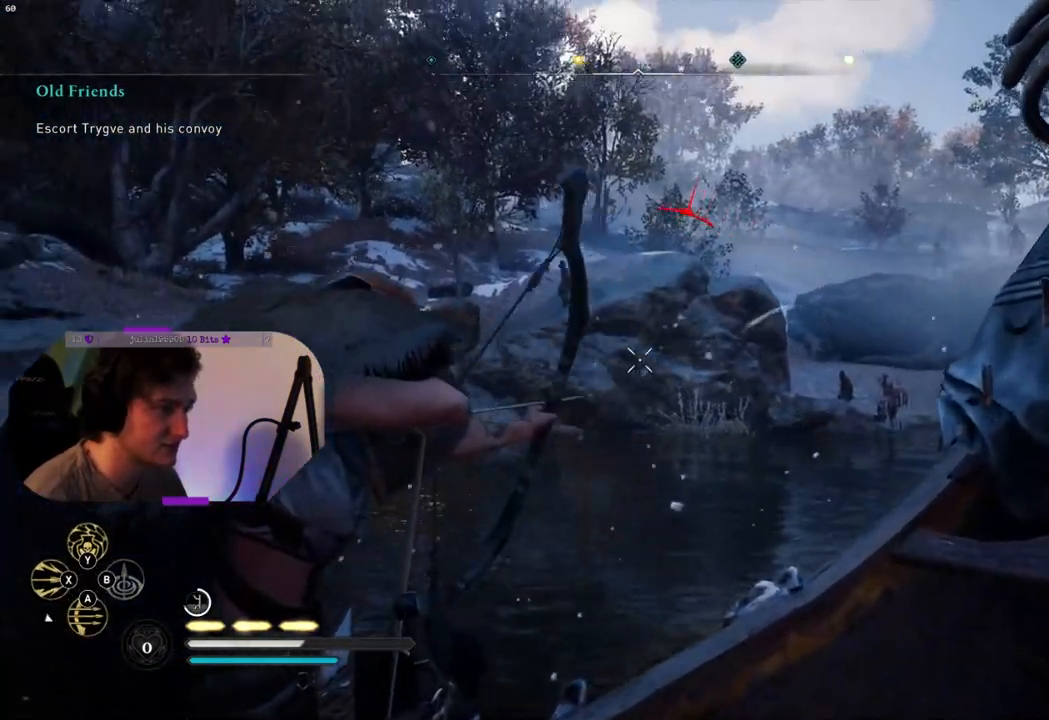
{"buttons": ["L2"], "left_stick": "center", "right_stick": "center", "events": [[83, "right_stick", "center"], [267, "right_stick", "up"], [383, "right_stick", "center"]]}
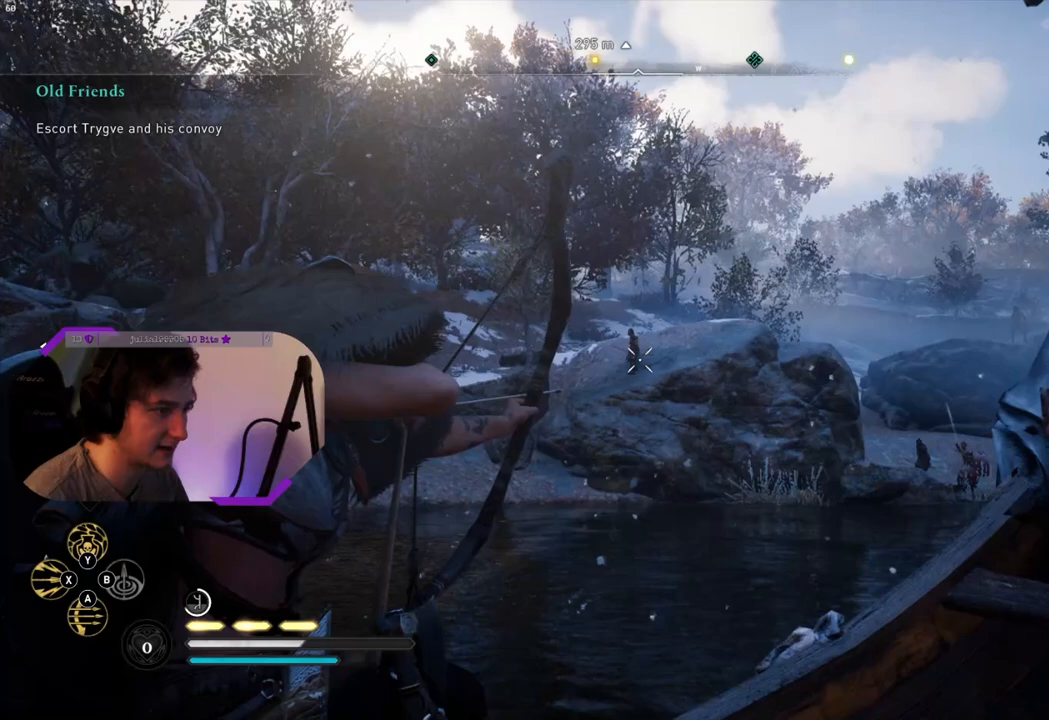
{"buttons": ["L2"], "left_stick": "center", "right_stick": "up-left", "events": [[83, "right_stick", "up"], [250, "right_stick", "center"], [467, "right_stick", "up-left"]]}
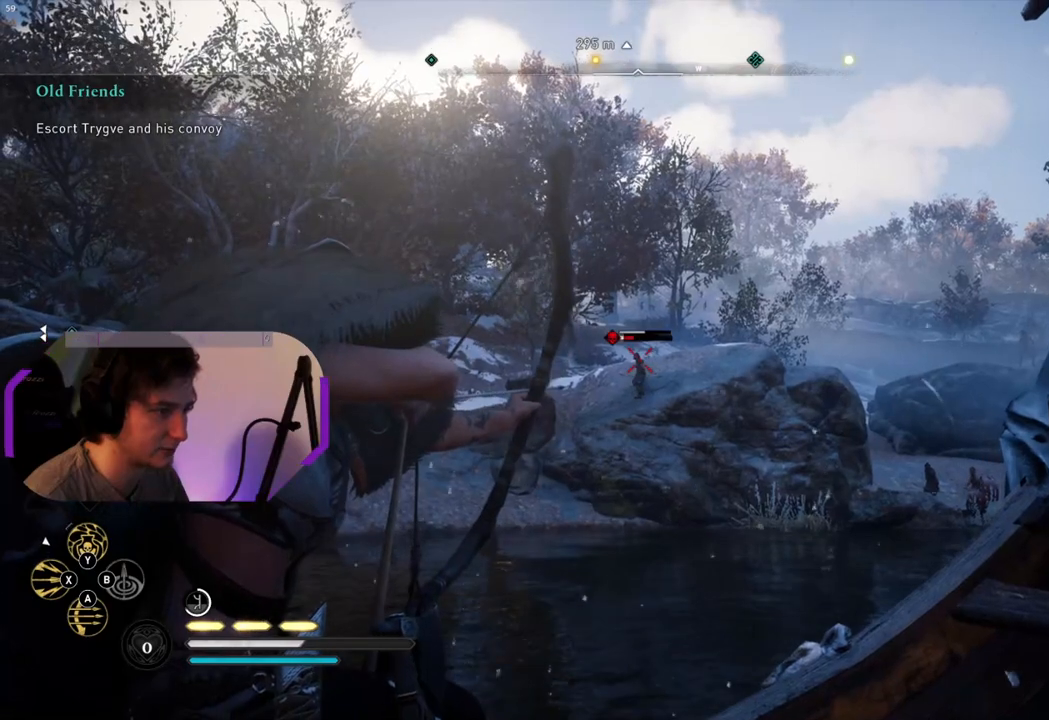
{"buttons": ["L2"], "left_stick": "center", "right_stick": "center", "events": [[83, "right_stick", "center"], [117, "R2", "down"], [250, "R2", "up"]]}
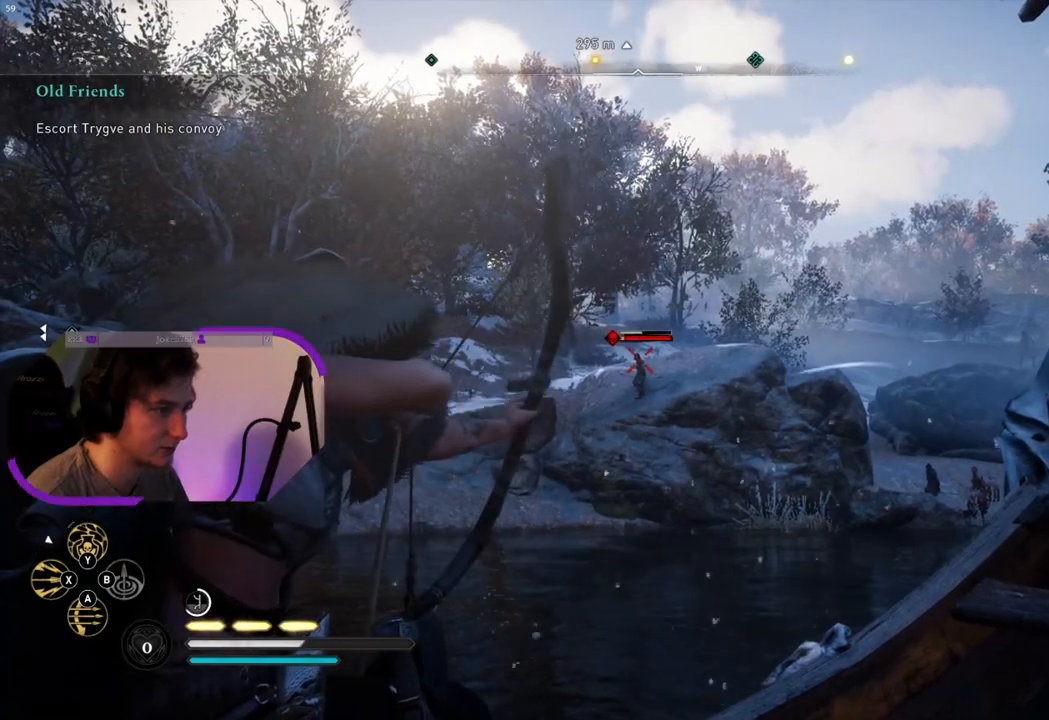
{"buttons": ["L2"], "left_stick": "center", "right_stick": "center", "events": [[317, "R2", "down"], [450, "R2", "up"]]}
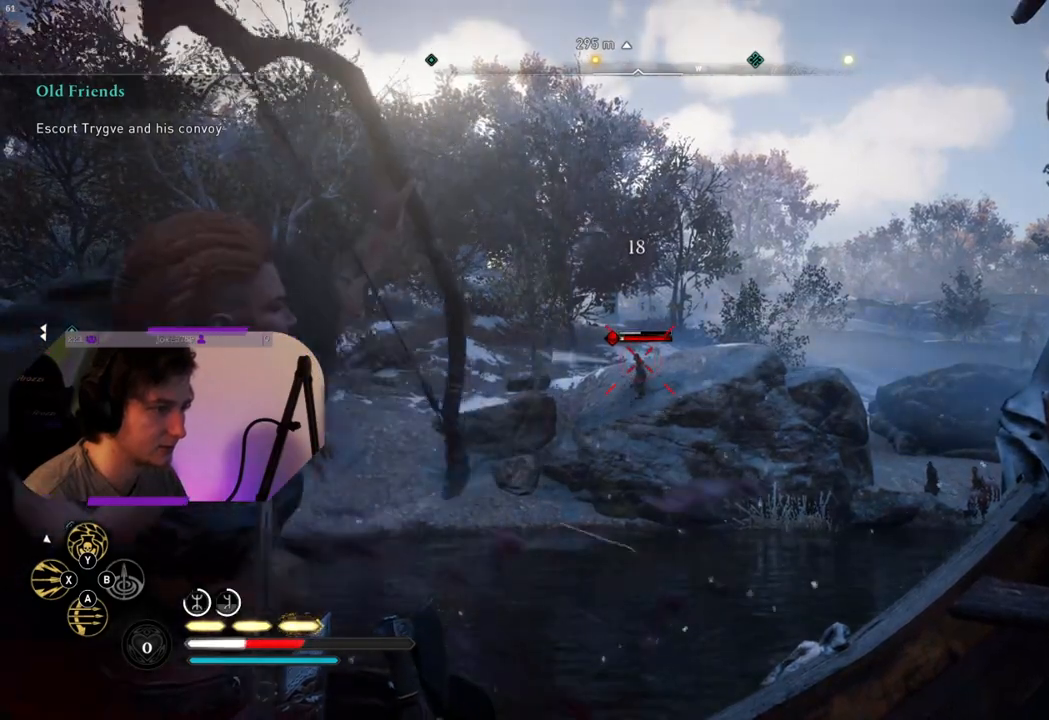
{"buttons": ["L2"], "left_stick": "center", "right_stick": "right", "events": [[500, "right_stick", "right"]]}
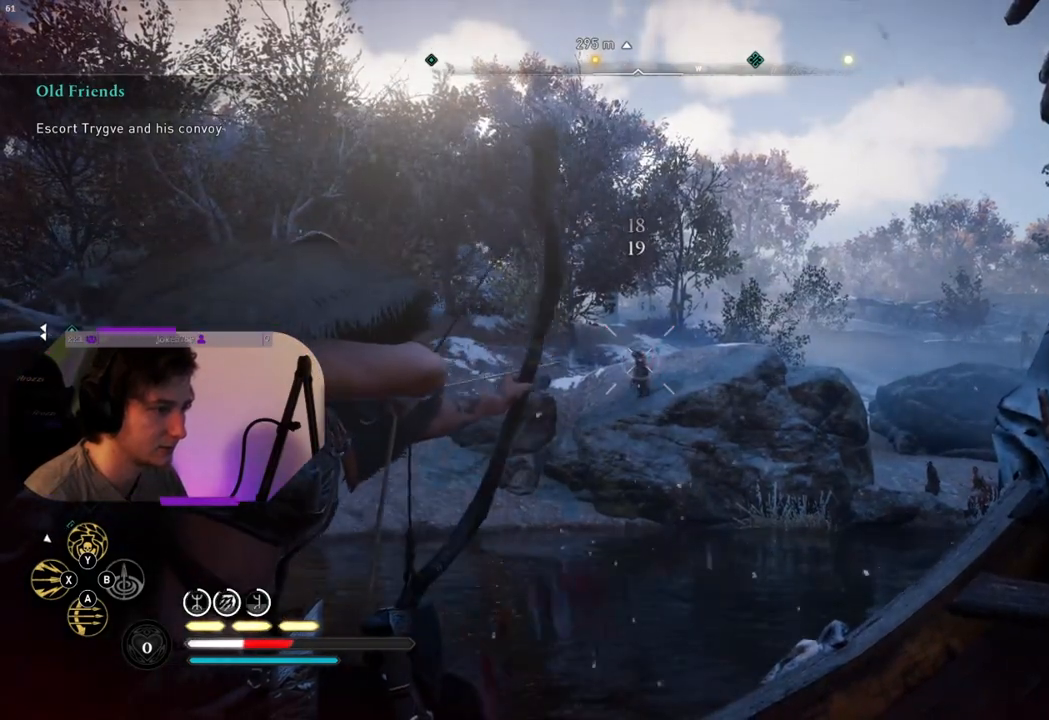
{"buttons": ["L2"], "left_stick": "center", "right_stick": "center", "events": [[183, "right_stick", "down-right"], [400, "right_stick", "center"]]}
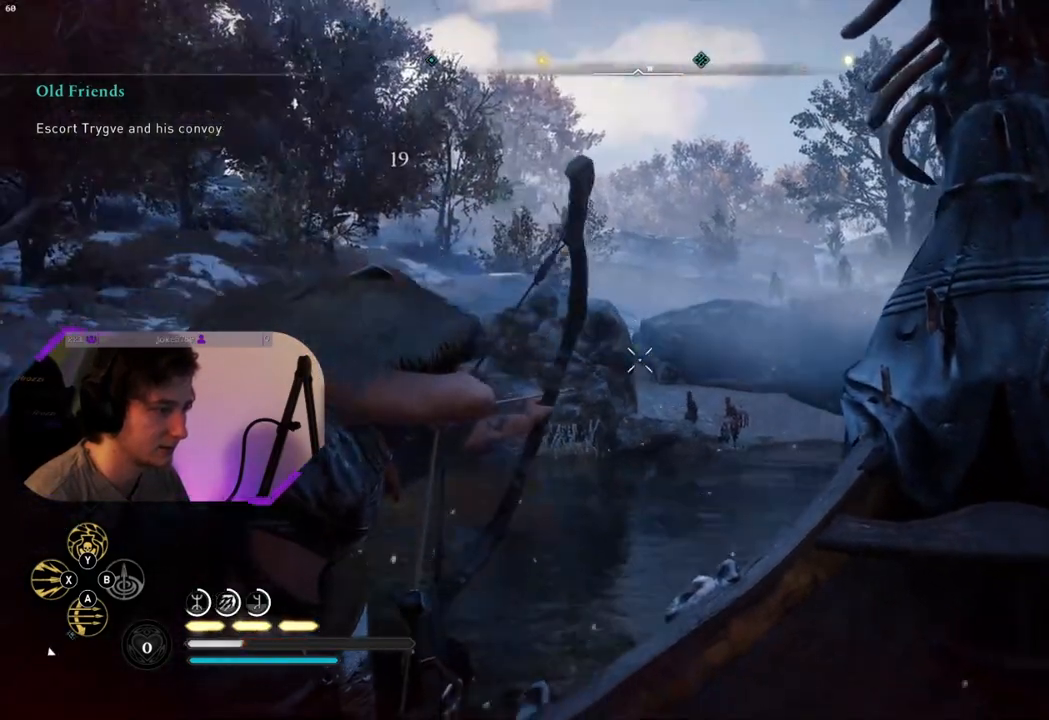
{"buttons": ["L2"], "left_stick": "center", "right_stick": "center", "events": [[83, "right_stick", "down-right"], [283, "right_stick", "center"], [383, "DPAD_RIGHT", "down"], [433, "DPAD_RIGHT", "up"]]}
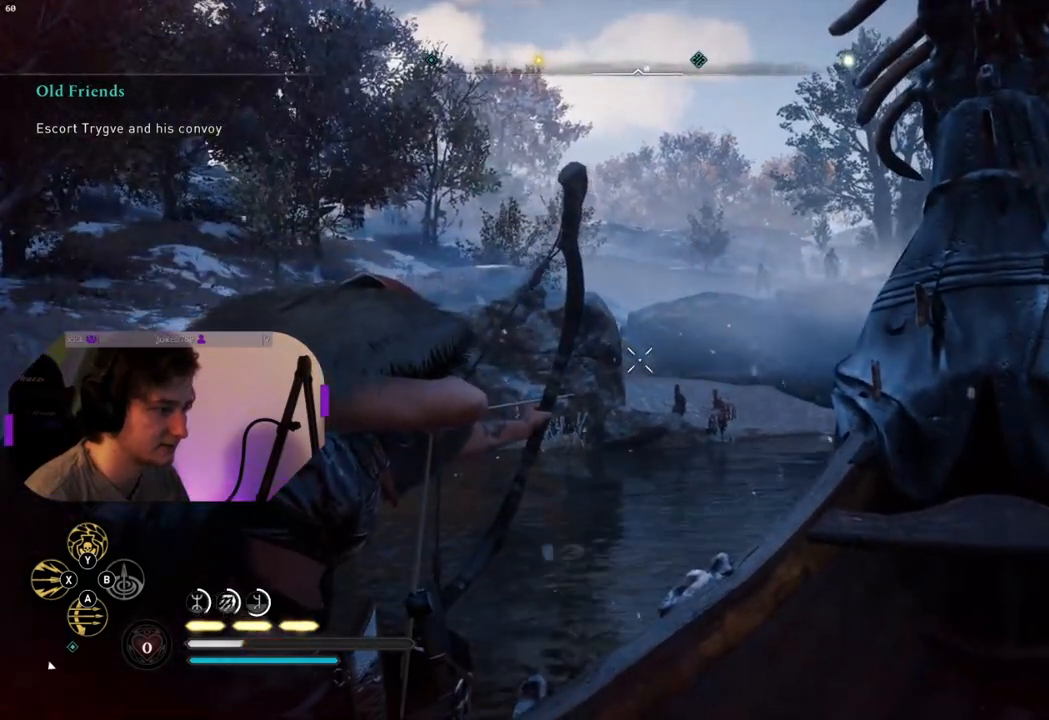
{"buttons": ["L2", "R2"], "left_stick": "center", "right_stick": "center", "events": [[33, "right_stick", "down-right"], [233, "right_stick", "center"], [417, "right_stick", "down-right"], [483, "R2", "down"], [500, "right_stick", "center"]]}
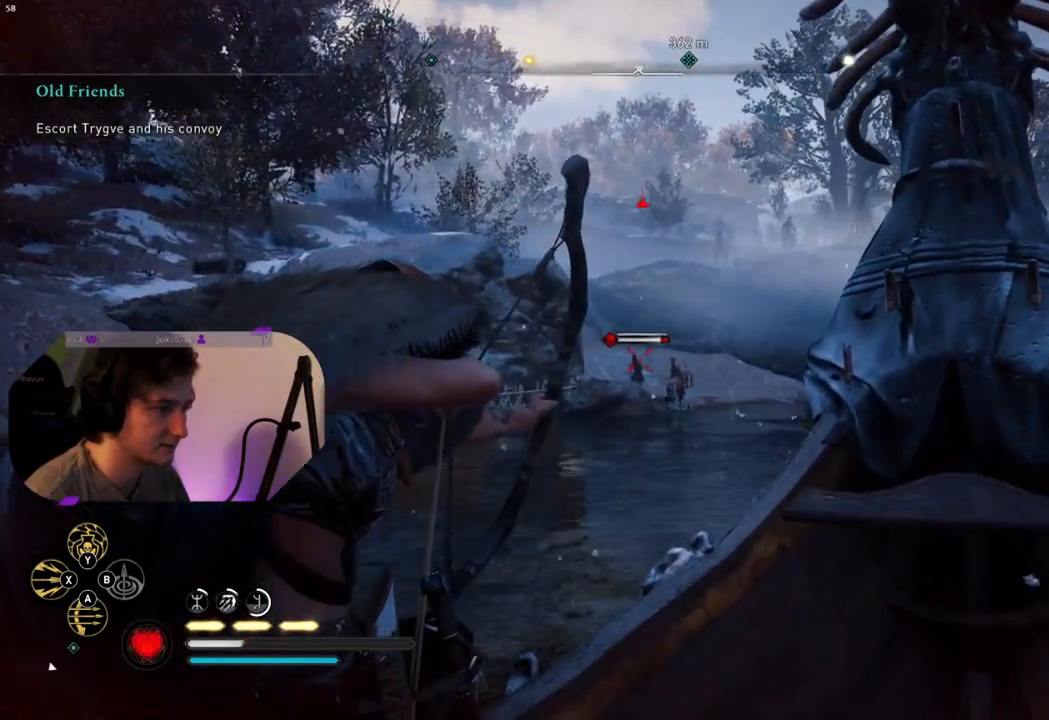
{"buttons": ["L2", "R2"], "left_stick": "center", "right_stick": "center", "events": [[117, "R2", "up"], [233, "R2", "down"], [350, "R2", "up"], [433, "R2", "down"]]}
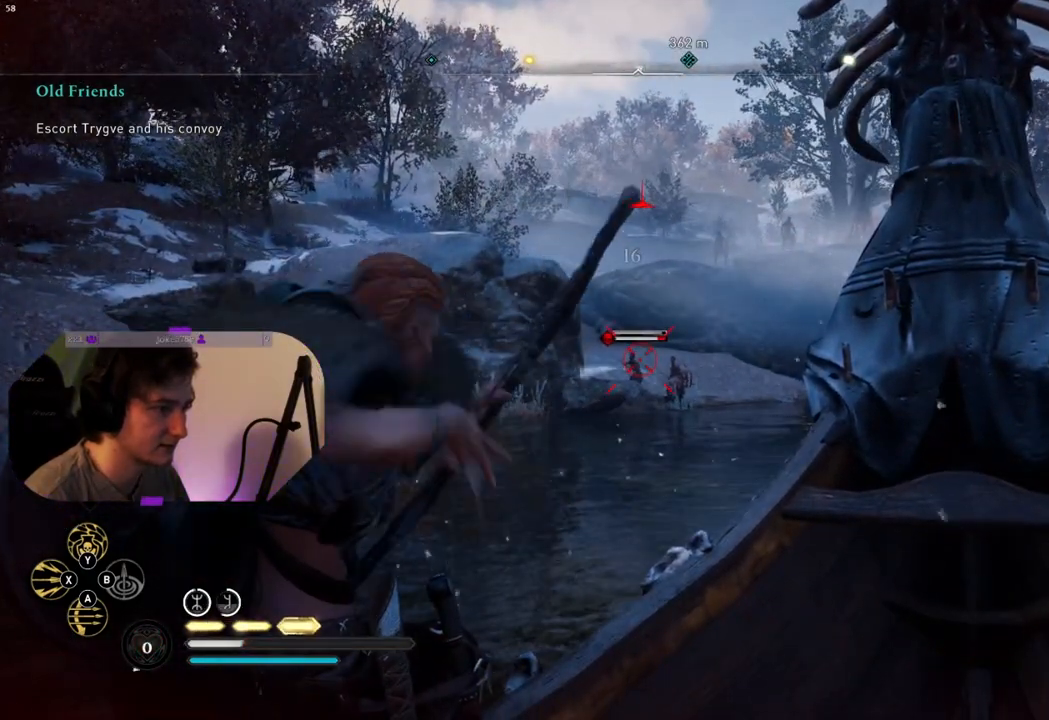
{"buttons": ["L2", "R2"], "left_stick": "center", "right_stick": "center", "events": [[67, "R2", "up"], [150, "R2", "down"], [300, "R2", "up"], [400, "R2", "down"]]}
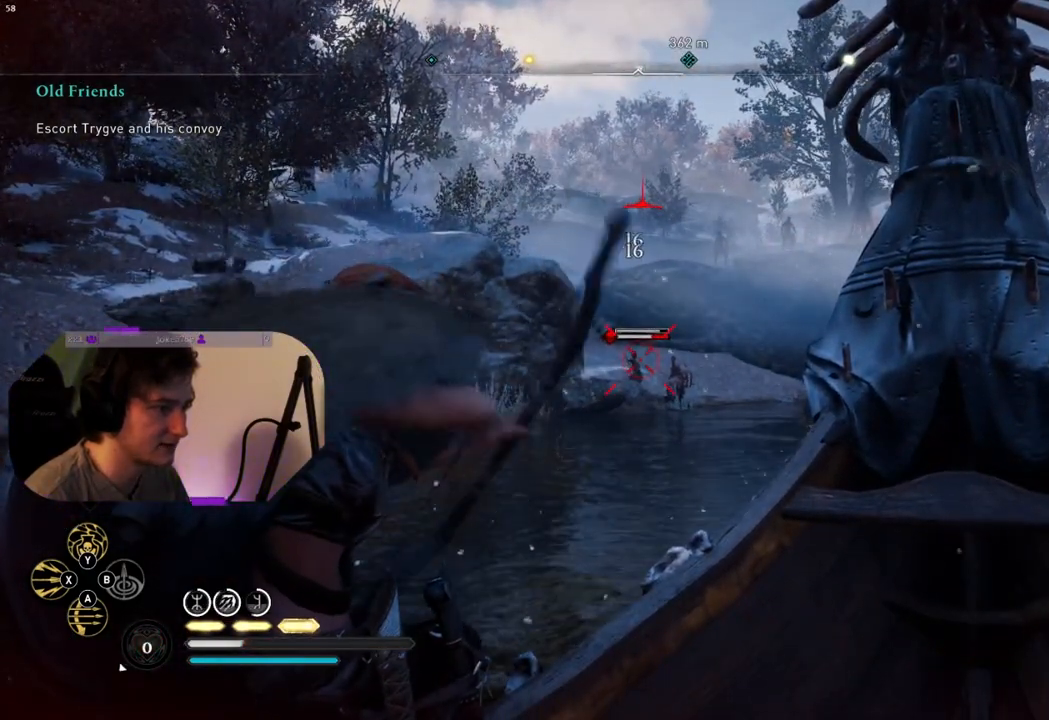
{"buttons": ["L2"], "left_stick": "center", "right_stick": "center", "events": [[17, "R2", "up"], [100, "R2", "down"], [250, "R2", "up"], [333, "R2", "down"], [450, "R2", "up"]]}
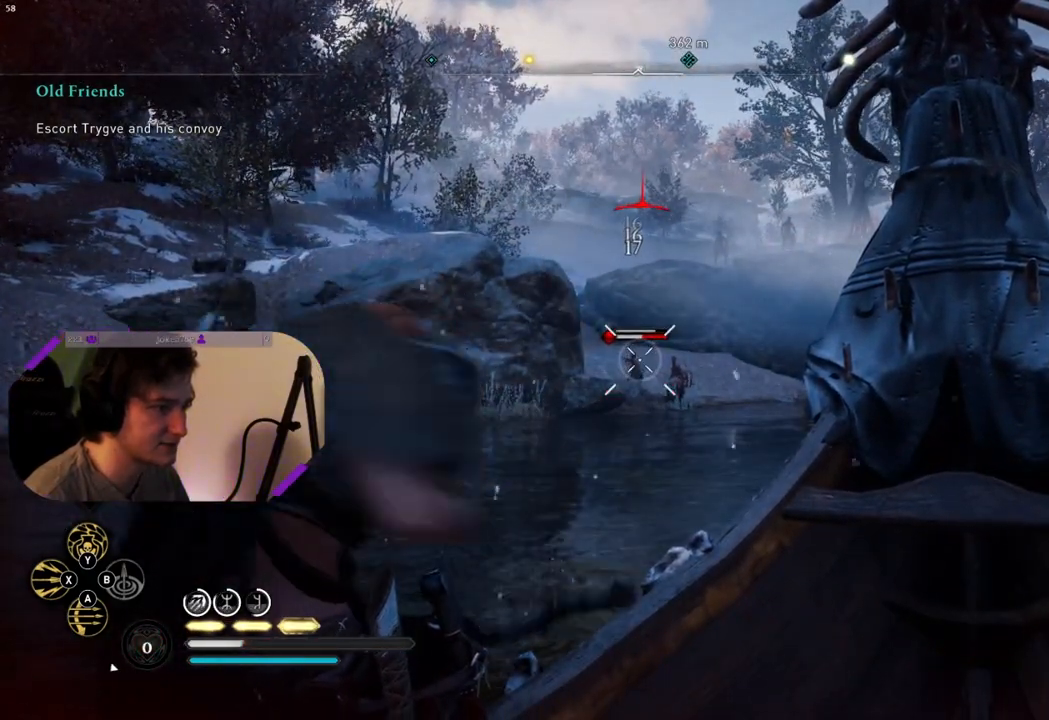
{"buttons": ["L2"], "left_stick": "down-left", "right_stick": "center", "events": [[100, "R2", "down"], [200, "left_stick", "left"], [217, "R2", "up"], [250, "left_stick", "down-left"]]}
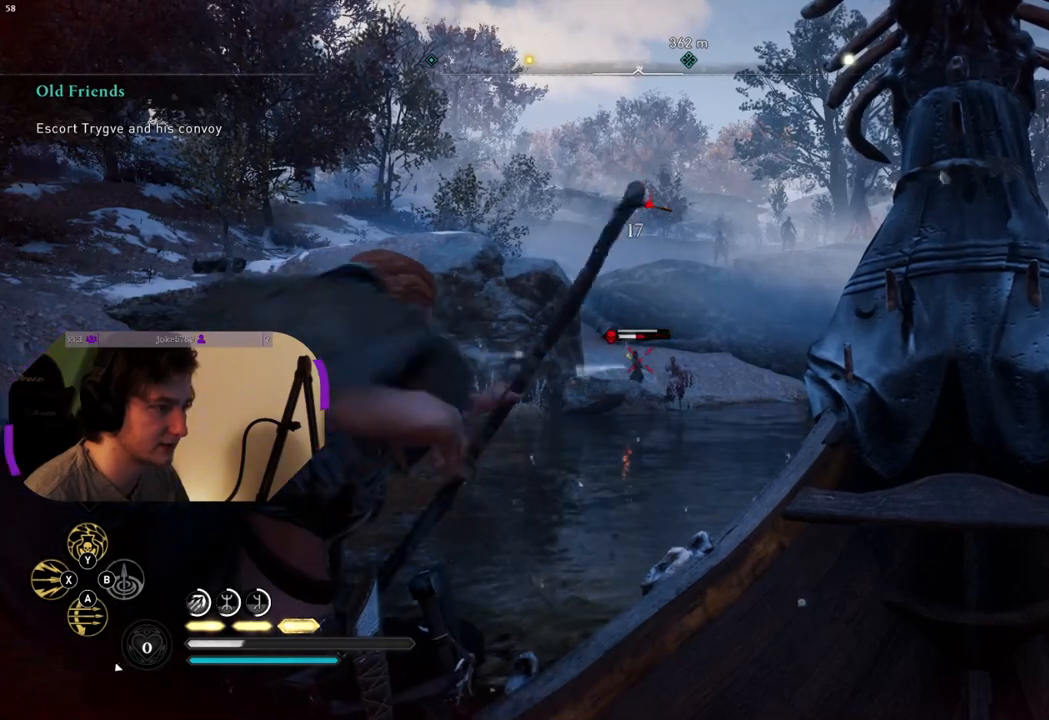
{"buttons": ["L2", "R2"], "left_stick": "down-left", "right_stick": "center", "events": [[217, "R2", "down"], [333, "R2", "up"], [433, "R2", "down"]]}
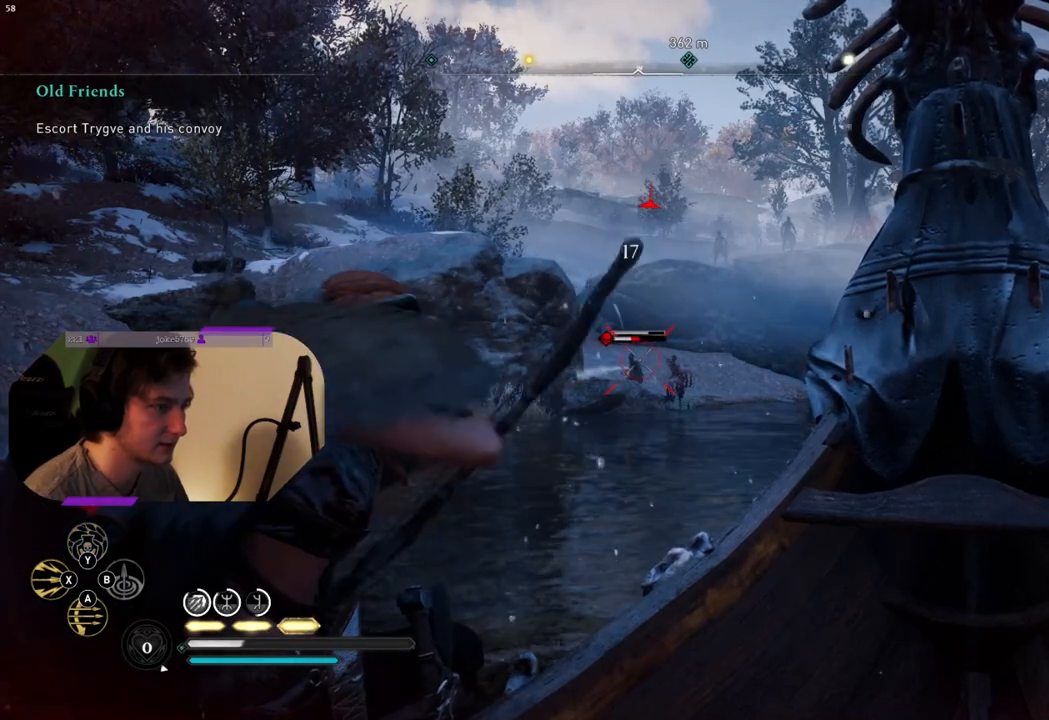
{"buttons": ["L2"], "left_stick": "down-left", "right_stick": "center", "events": [[50, "R2", "up"], [150, "R2", "down"], [267, "R2", "up"], [350, "R2", "down"], [483, "R2", "up"]]}
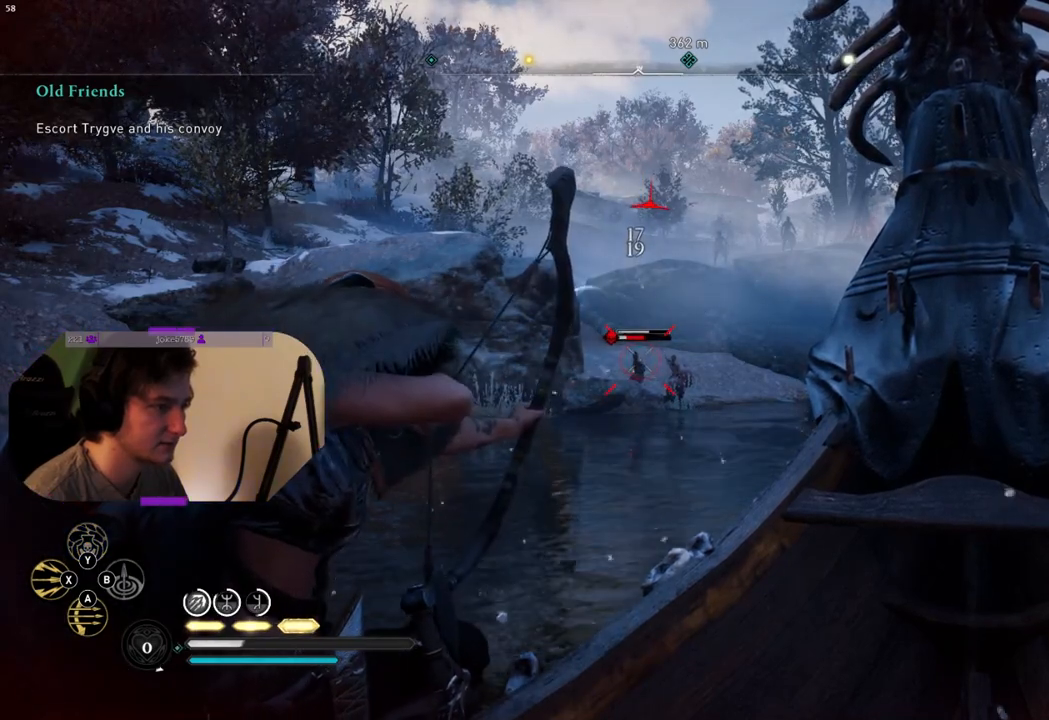
{"buttons": [], "left_stick": "down-left", "right_stick": "center", "events": [[67, "R2", "down"], [167, "R2", "up"], [267, "R2", "down"], [383, "R2", "up"], [483, "L2", "up"]]}
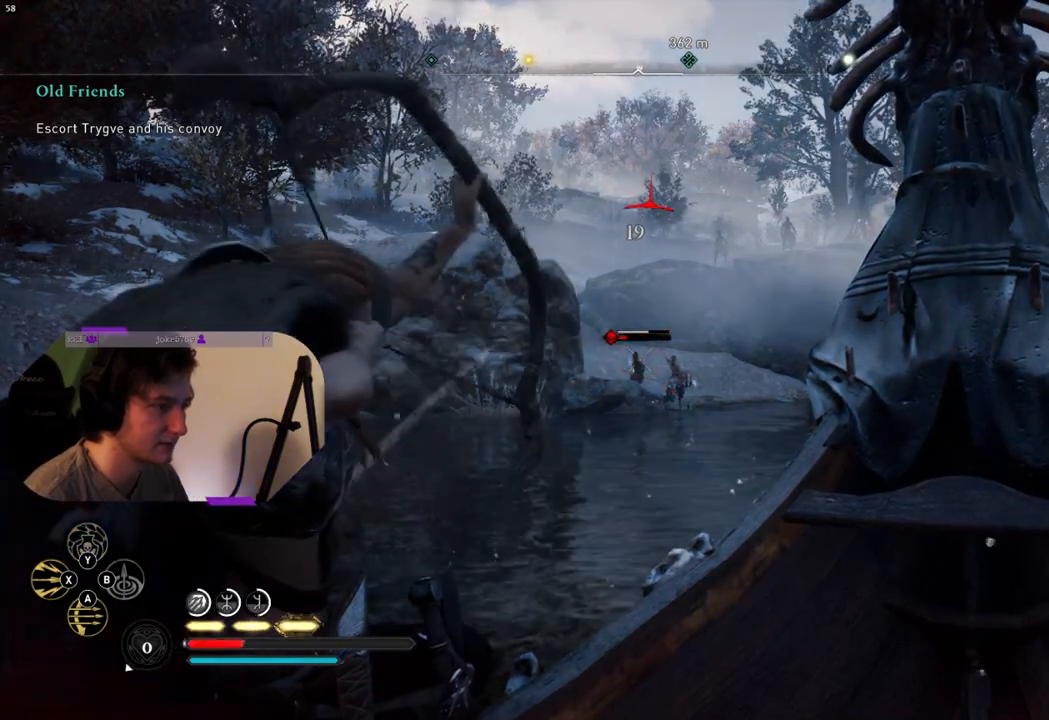
{"buttons": ["CROSS"], "left_stick": "right", "right_stick": "center", "events": [[83, "left_stick", "down-right"], [317, "left_stick", "right"], [400, "CROSS", "down"]]}
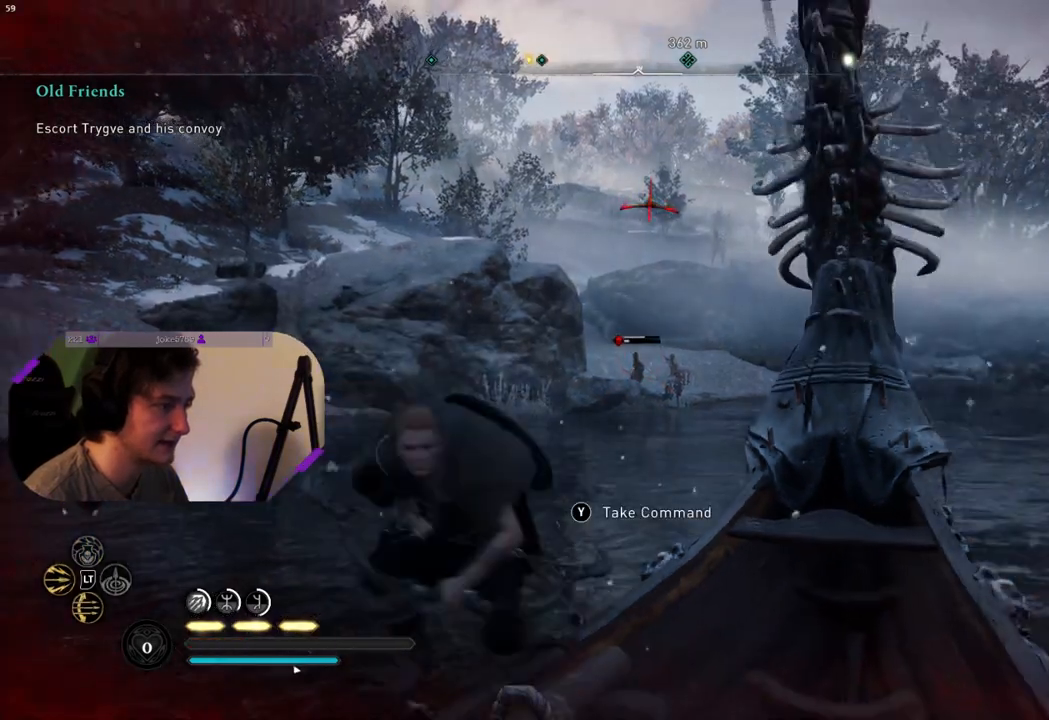
{"buttons": [], "left_stick": "down-right", "right_stick": "center", "events": [[33, "left_stick", "down-right"], [467, "CROSS", "up"]]}
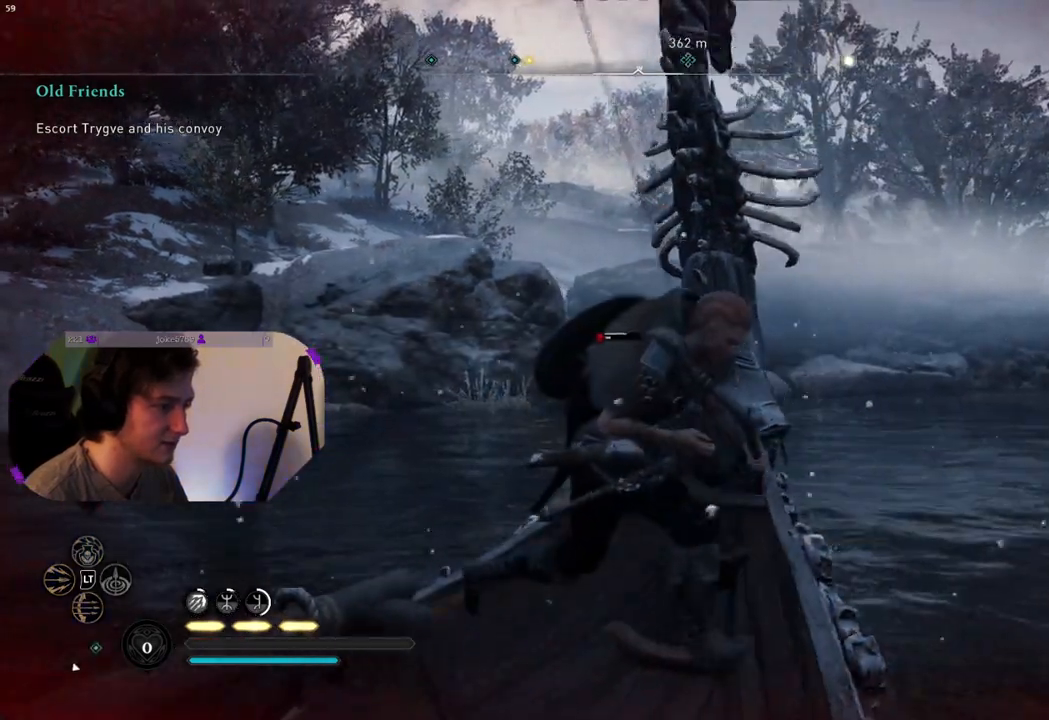
{"buttons": [], "left_stick": "down", "right_stick": "center", "events": [[100, "left_stick", "down"]]}
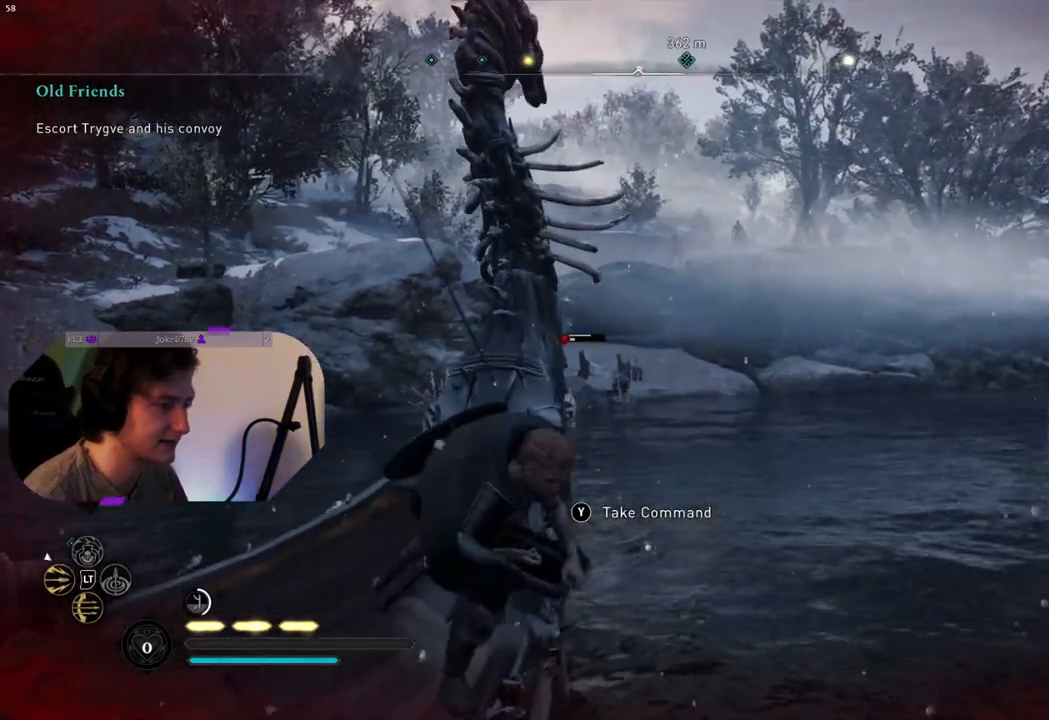
{"buttons": [], "left_stick": "down", "right_stick": "center", "events": []}
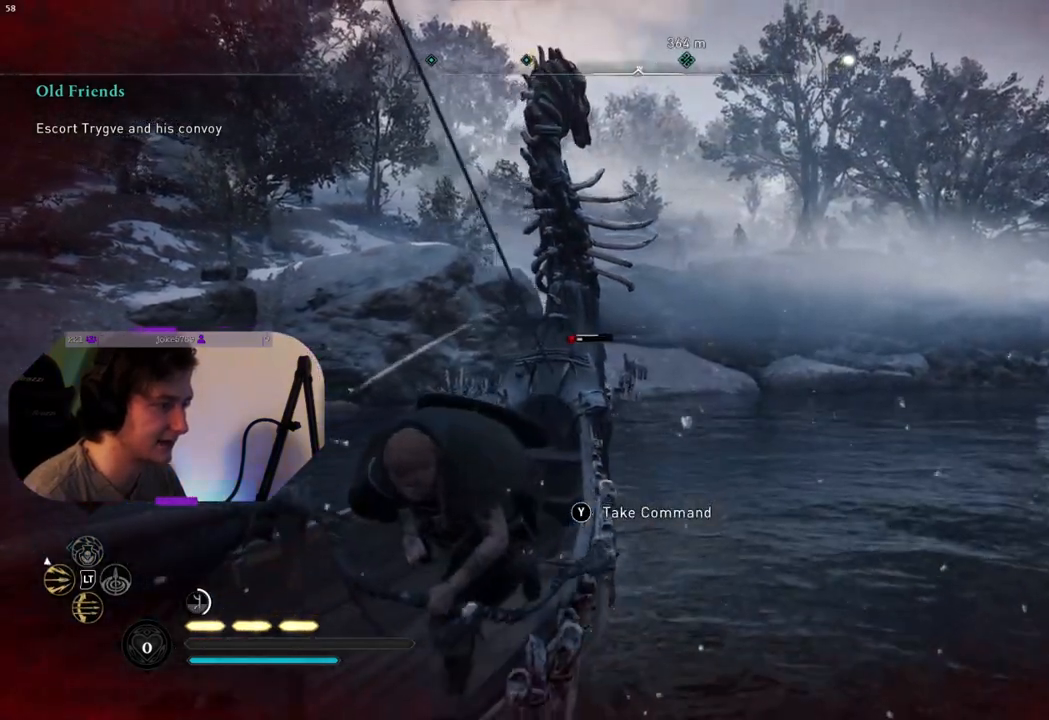
{"buttons": [], "left_stick": "down", "right_stick": "center", "events": []}
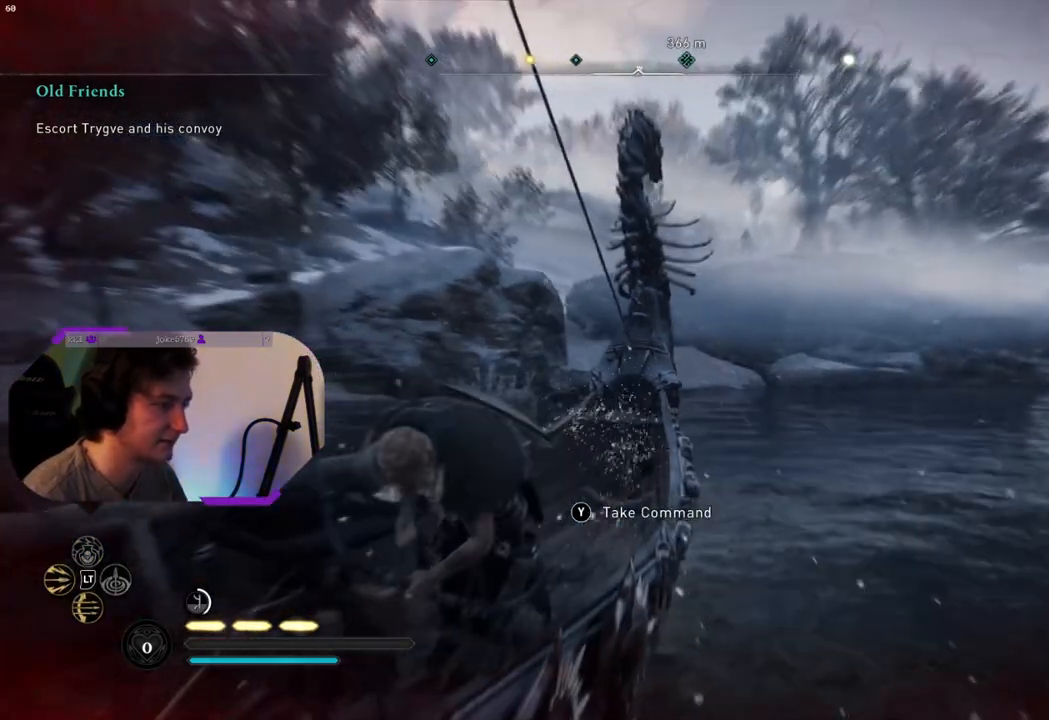
{"buttons": [], "left_stick": "down", "right_stick": "center", "events": []}
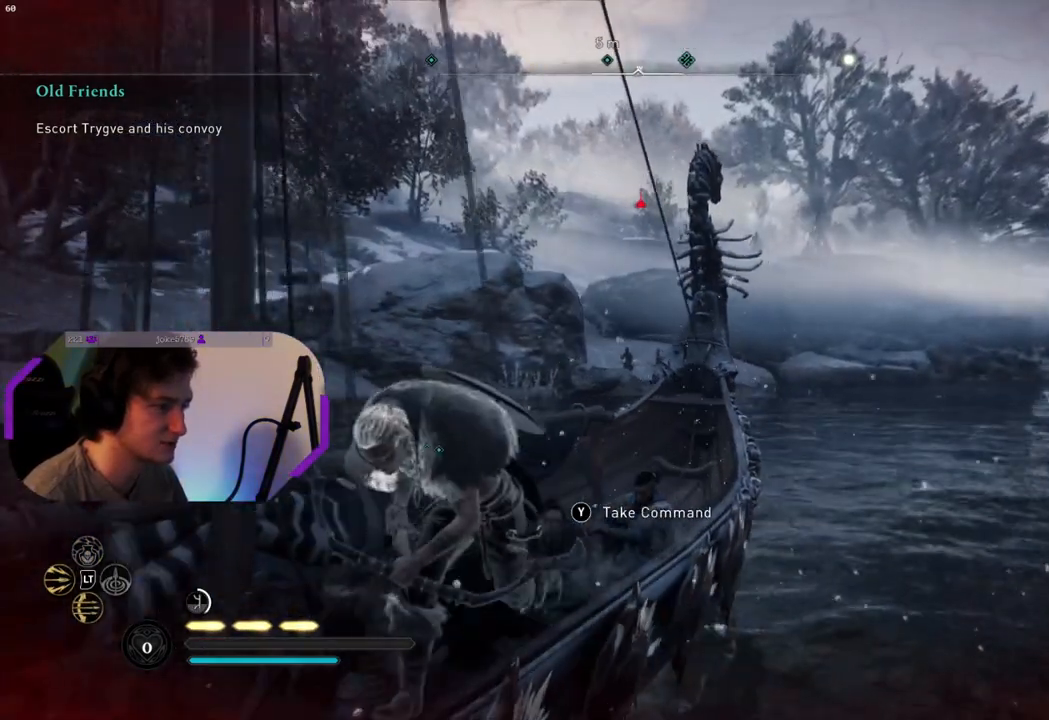
{"buttons": [], "left_stick": "down-left", "right_stick": "center", "events": [[333, "left_stick", "down-left"]]}
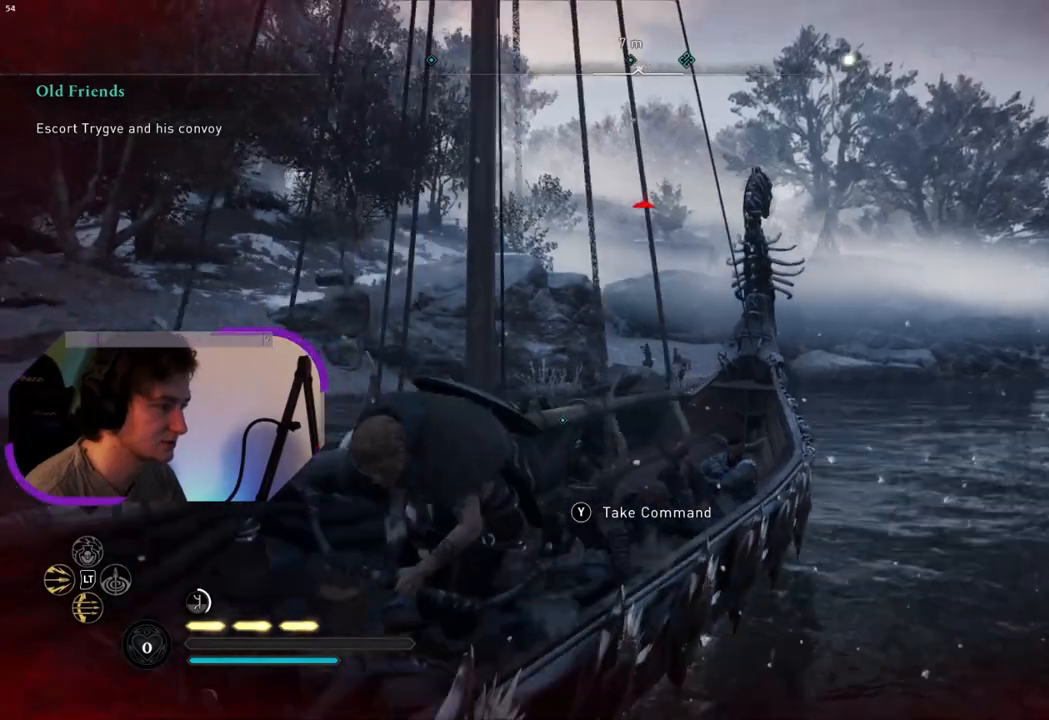
{"buttons": [], "left_stick": "down-left", "right_stick": "center", "events": []}
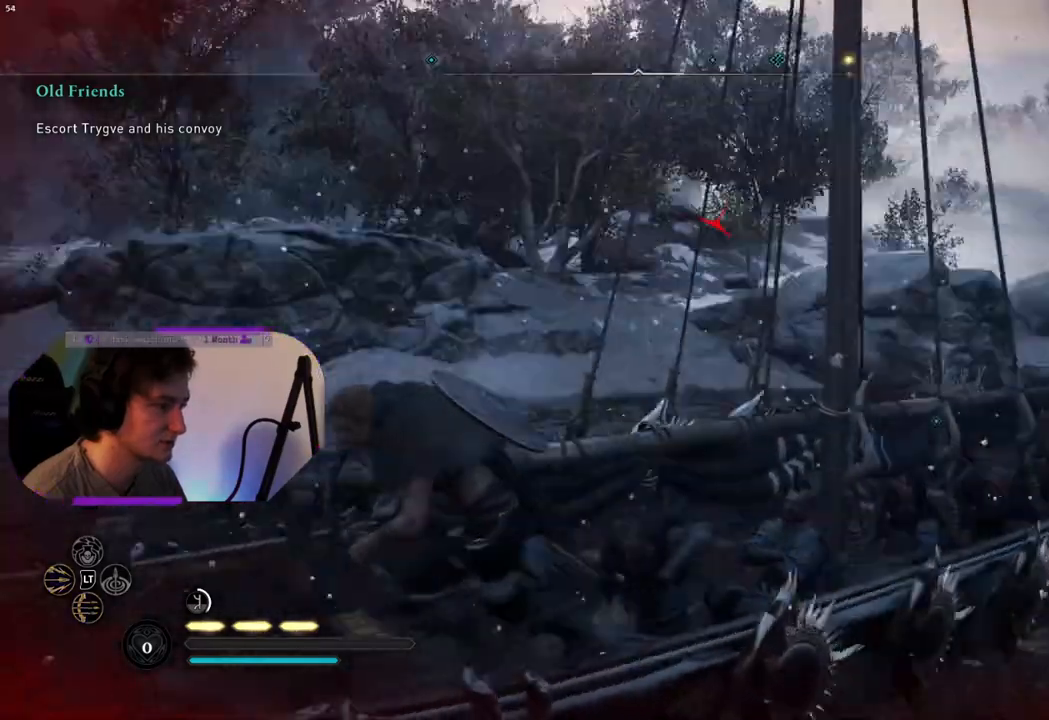
{"buttons": [], "left_stick": "up", "right_stick": "center", "events": [[250, "left_stick", "up-left"], [367, "left_stick", "up"]]}
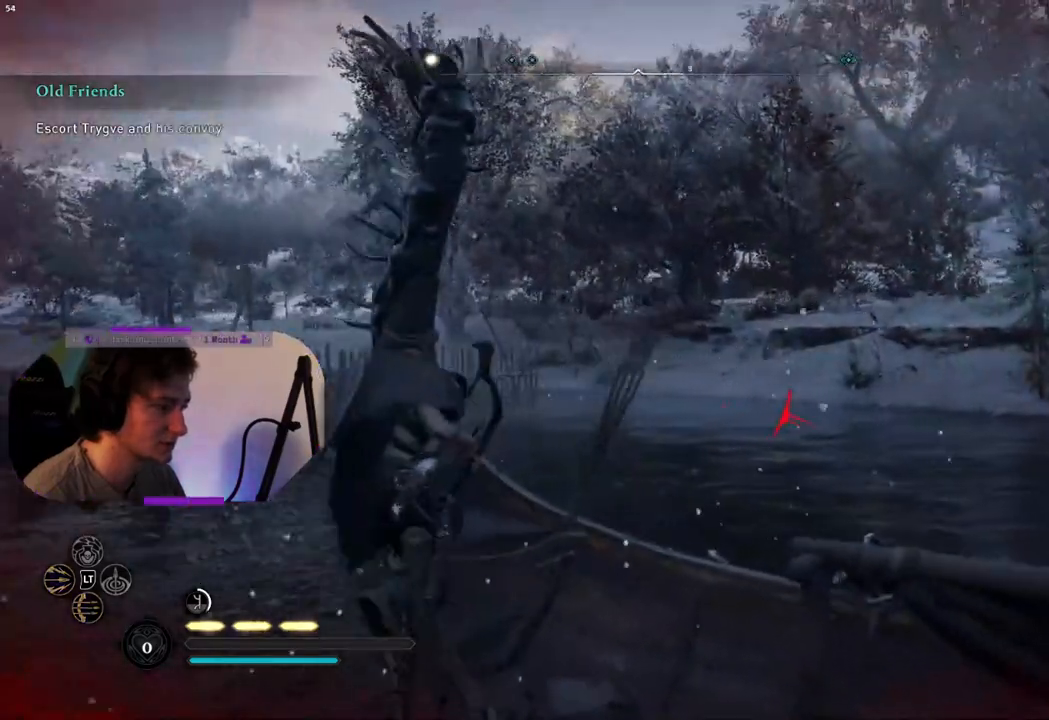
{"buttons": [], "left_stick": "right", "right_stick": "down-right", "events": [[67, "right_stick", "down-right"], [317, "left_stick", "up-right"], [450, "left_stick", "right"]]}